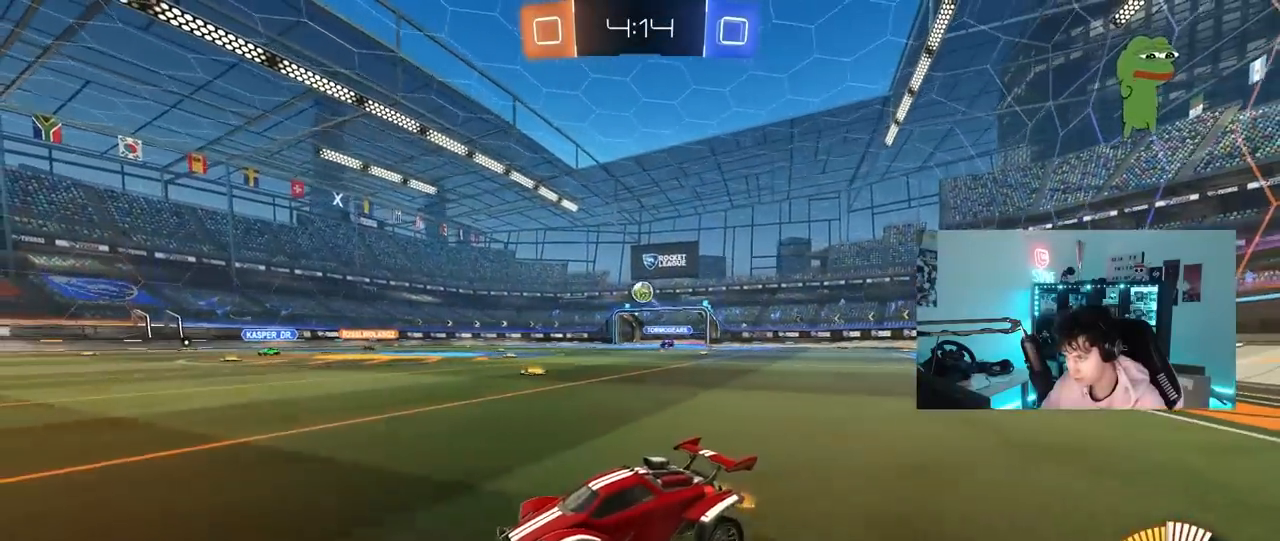
Gameplay with keyboard and mouse; each line is a JSON object with the keys and mouse buttons held at the frame after it. "events" lists presses ("down") and releases ("up") of "1", "2", "3", "4", "5", "a", "alt", "c", "caps_lock", "ctrl", "d", "e", "f", "g", "q", "r", "s", "shift", "space", "t", "tab", "v", "w", "x", "z", "mouse_left", "mouse_wheel" and "mouse_right" between this image and that frame as [ms after this image, input, new state], when the widget could be followed in between. "mouse_left", "mouse_wheel", "mouse_right" = the "left", "wheel", "right" buttons of the "mouse" list. No other keys are recorded. "wheel" means that the mouse wheel is clicked or scrolled. "mouse_move" is the direction in which the mouse moves at that frame (one of eight, or "still"), when it could be read.
{"keys": ["a", "shift"], "mouse": ["left", "right"], "mouse_move": "down", "events": [[50, "mouse_right", "down"], [333, "d", "up"], [333, "mouse_left", "down"], [333, "s", "up"], [417, "a", "down"], [417, "d", "down"], [417, "s", "down"], [417, "shift", "down"], [467, "d", "up"], [467, "s", "up"]]}
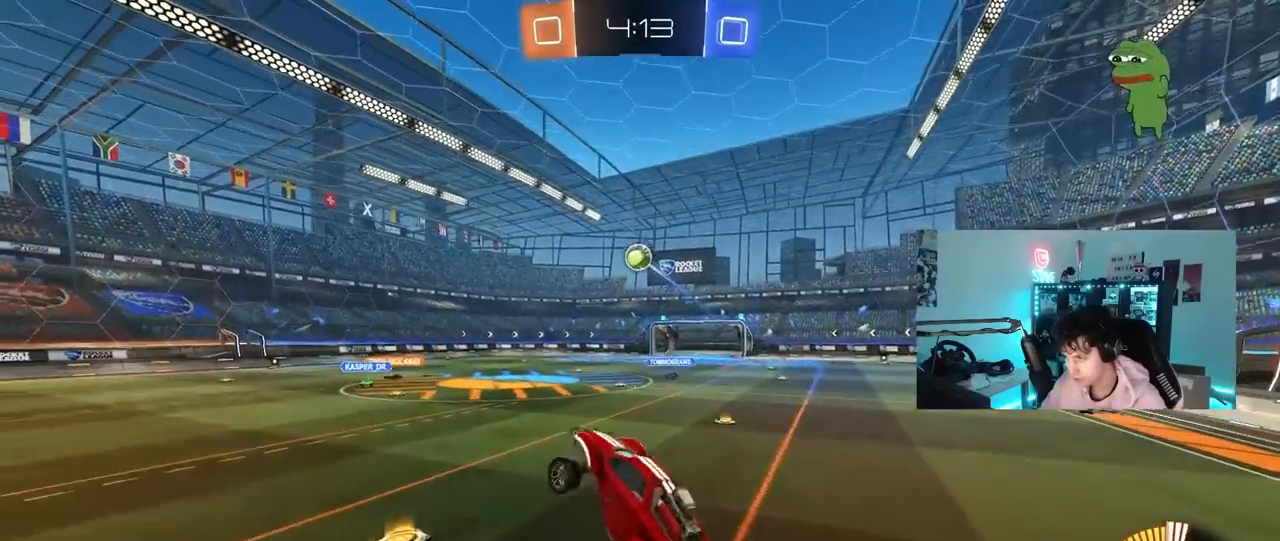
{"keys": ["w"], "mouse": ["left"], "mouse_move": "still", "events": [[67, "mouse_right", "up"], [100, "shift", "up"], [150, "w", "down"], [200, "a", "up"], [200, "d", "down"], [300, "d", "up"], [300, "w", "up"], [483, "w", "down"]]}
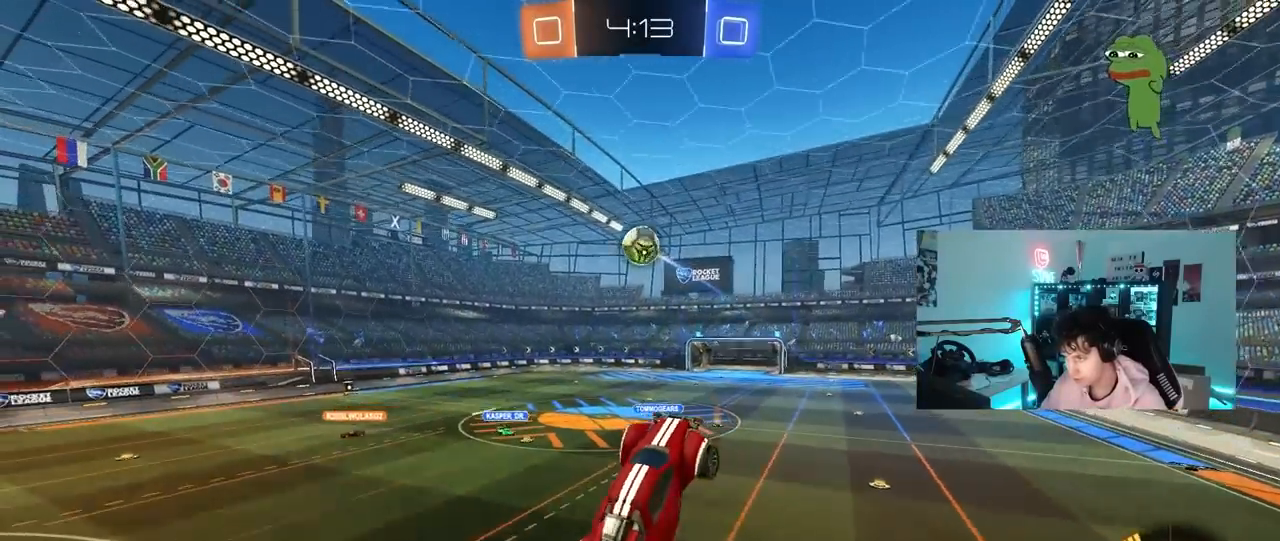
{"keys": [], "mouse": ["left"], "mouse_move": "still", "events": [[33, "a", "down"], [117, "w", "up"], [167, "mouse_left", "up"], [400, "a", "up"], [450, "mouse_left", "down"], [450, "w", "down"], [500, "w", "up"]]}
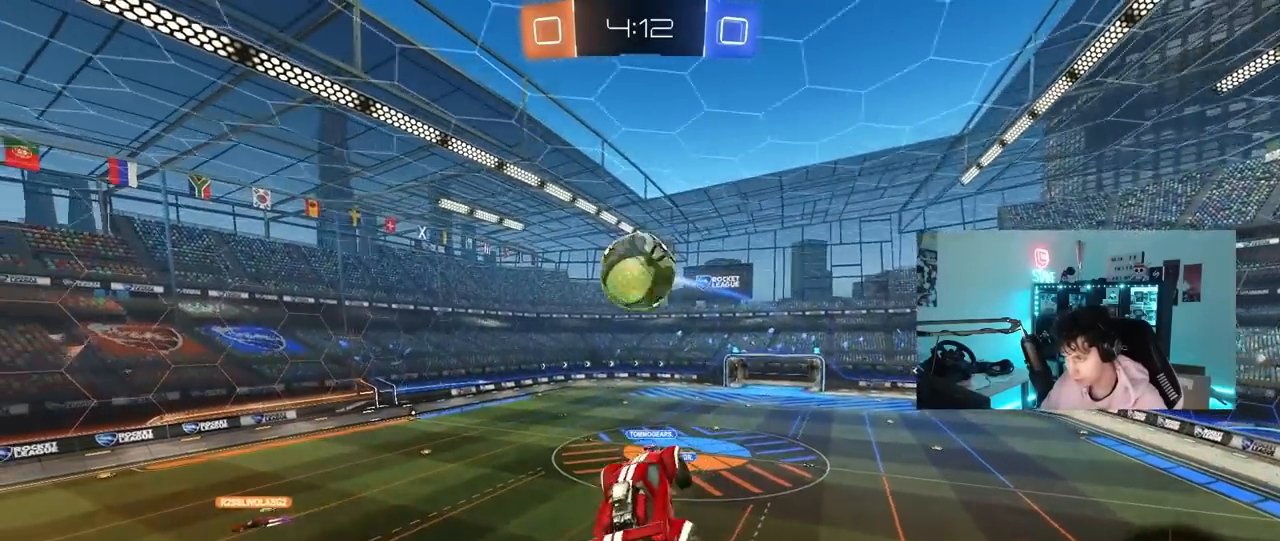
{"keys": ["s"], "mouse": [], "mouse_move": "still", "events": [[83, "d", "down"], [133, "w", "down"], [233, "mouse_left", "up"], [283, "d", "up"], [283, "w", "up"], [417, "s", "down"]]}
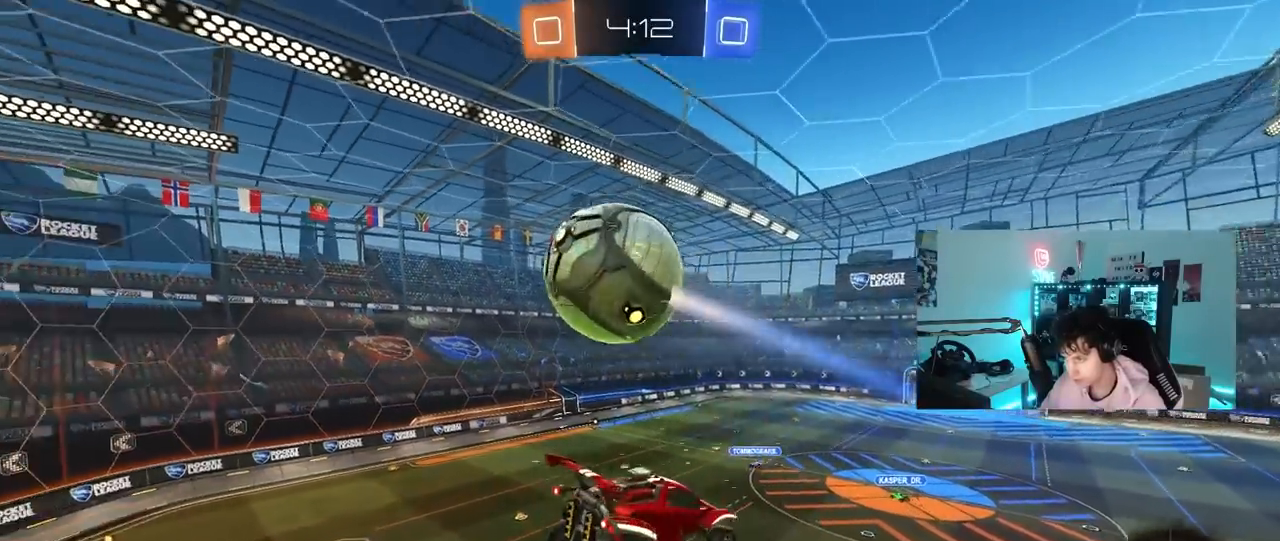
{"keys": ["shift"], "mouse": ["left"], "mouse_move": "still", "events": [[17, "a", "down"], [67, "shift", "down"], [200, "a", "up"], [200, "d", "down"], [200, "shift", "up"], [383, "s", "up"], [433, "d", "up"], [483, "mouse_left", "down"], [483, "shift", "down"]]}
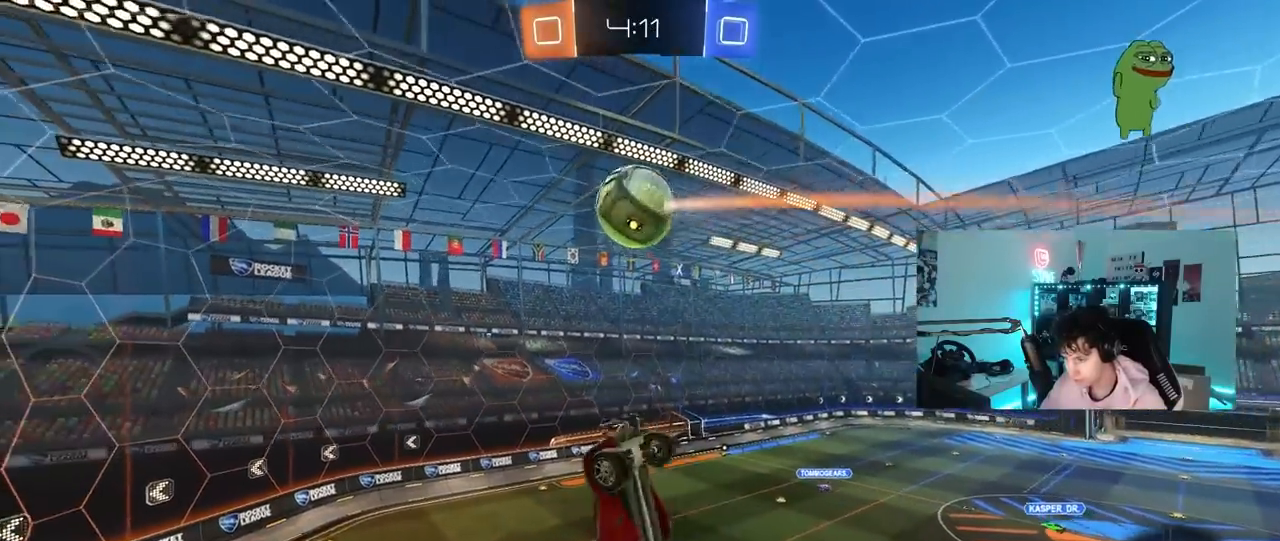
{"keys": ["d"], "mouse": [], "mouse_move": "still", "events": [[33, "a", "down"], [83, "mouse_left", "up"], [267, "a", "up"], [267, "shift", "up"], [350, "d", "down"]]}
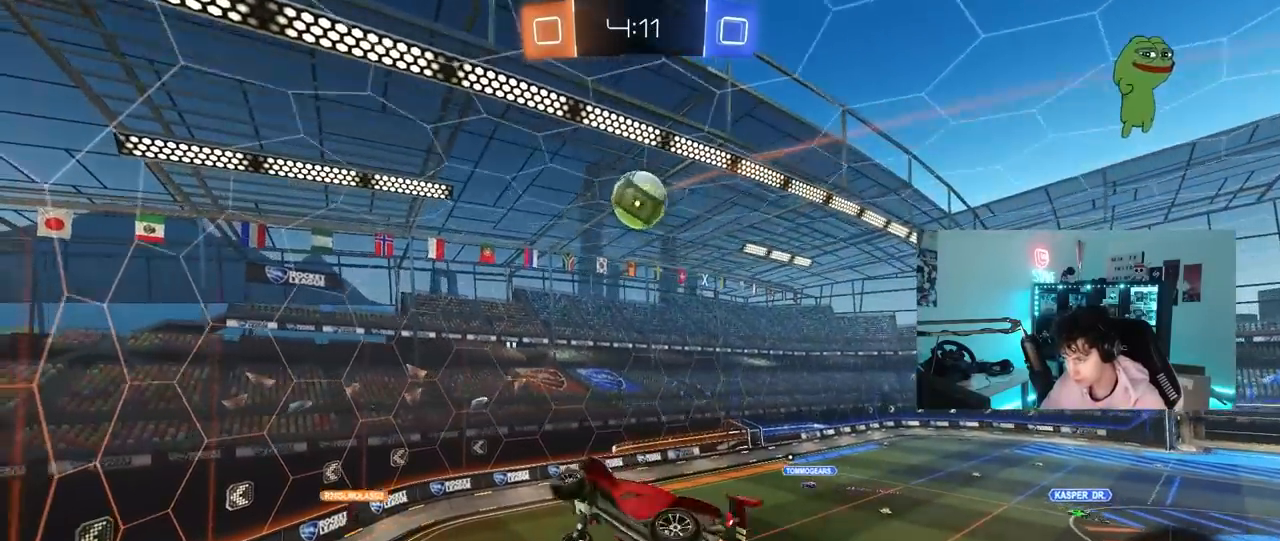
{"keys": ["shift"], "mouse": [], "mouse_move": "still", "events": [[50, "d", "up"], [50, "shift", "down"], [183, "d", "down"], [233, "shift", "up"], [283, "d", "up"], [467, "shift", "down"]]}
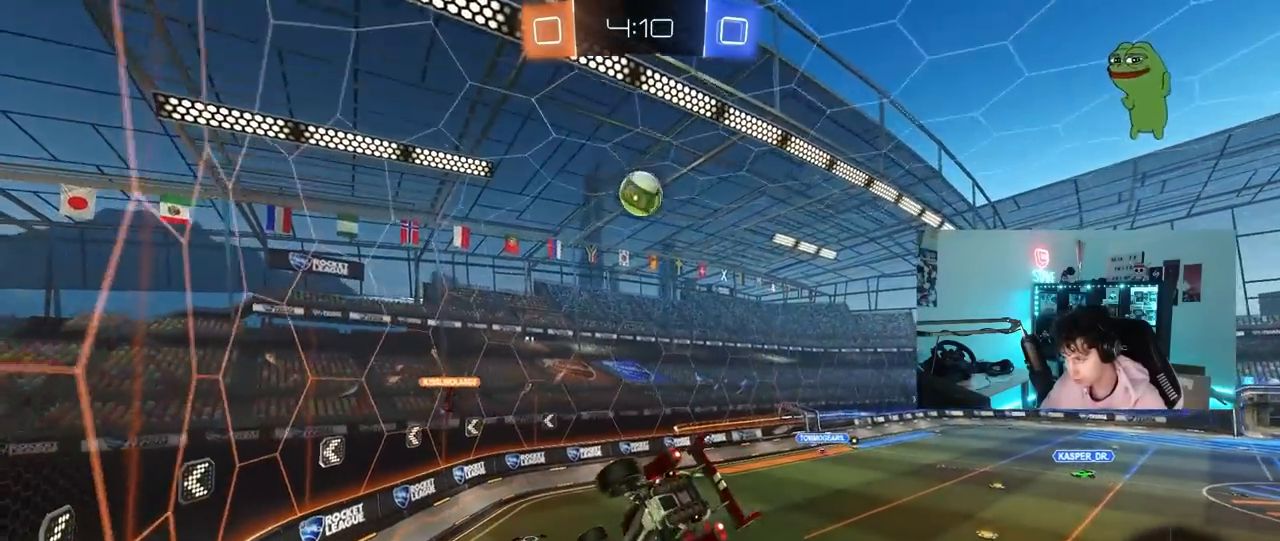
{"keys": ["d", "w"], "mouse": [], "mouse_move": "still", "events": [[17, "shift", "up"], [100, "d", "down"], [300, "d", "up"], [333, "w", "down"], [383, "d", "down"]]}
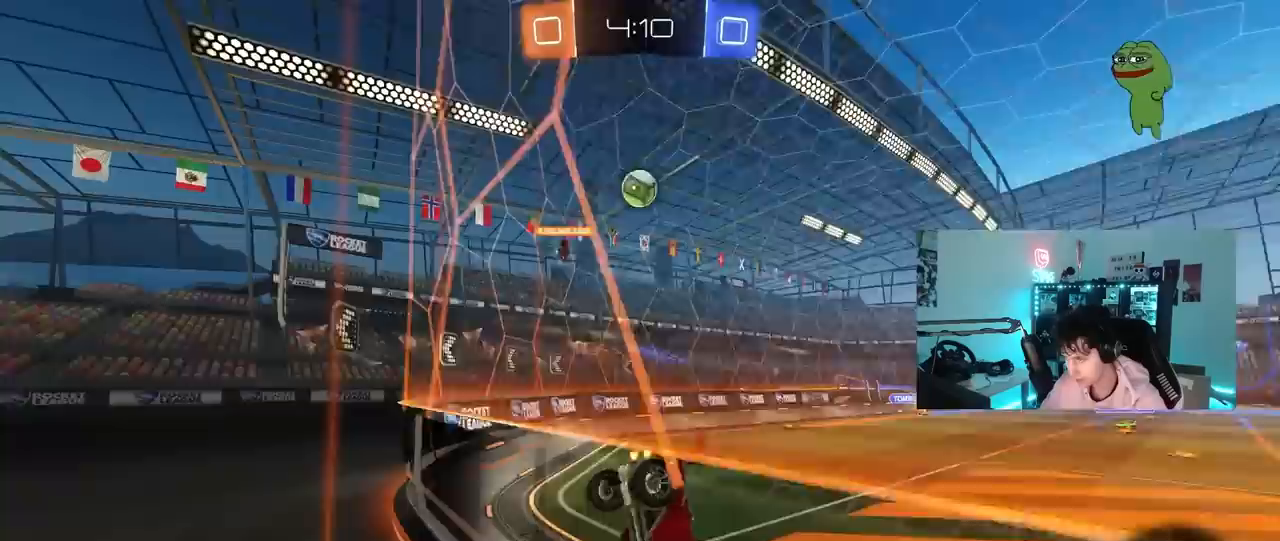
{"keys": ["a", "w"], "mouse": [], "mouse_move": "still", "events": [[300, "d", "up"], [367, "a", "down"]]}
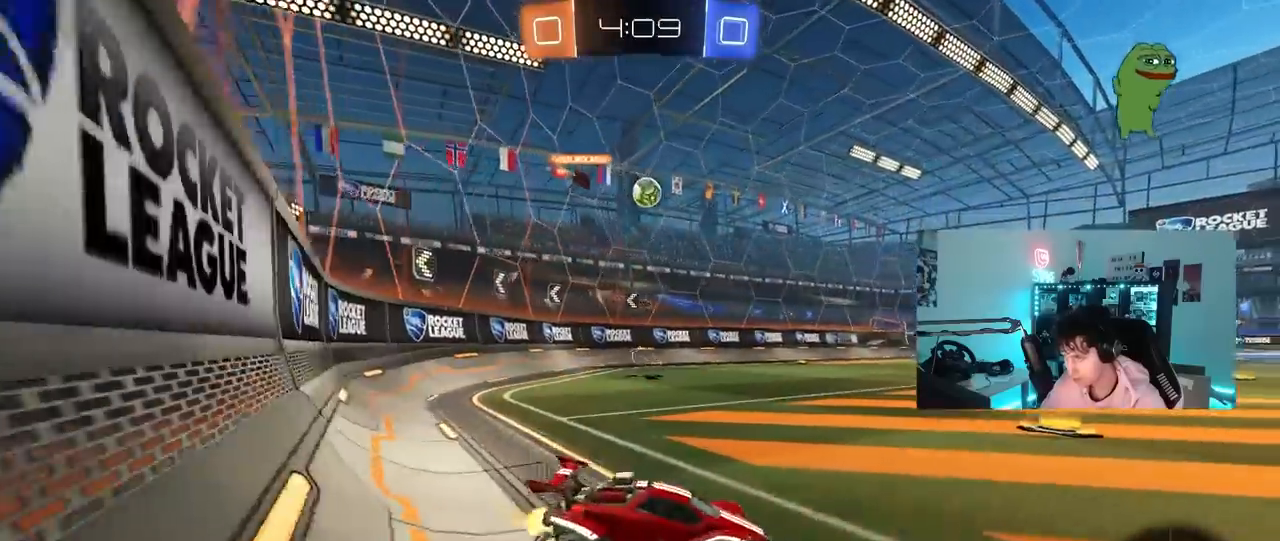
{"keys": ["w"], "mouse": [], "mouse_move": "still", "events": [[417, "a", "up"]]}
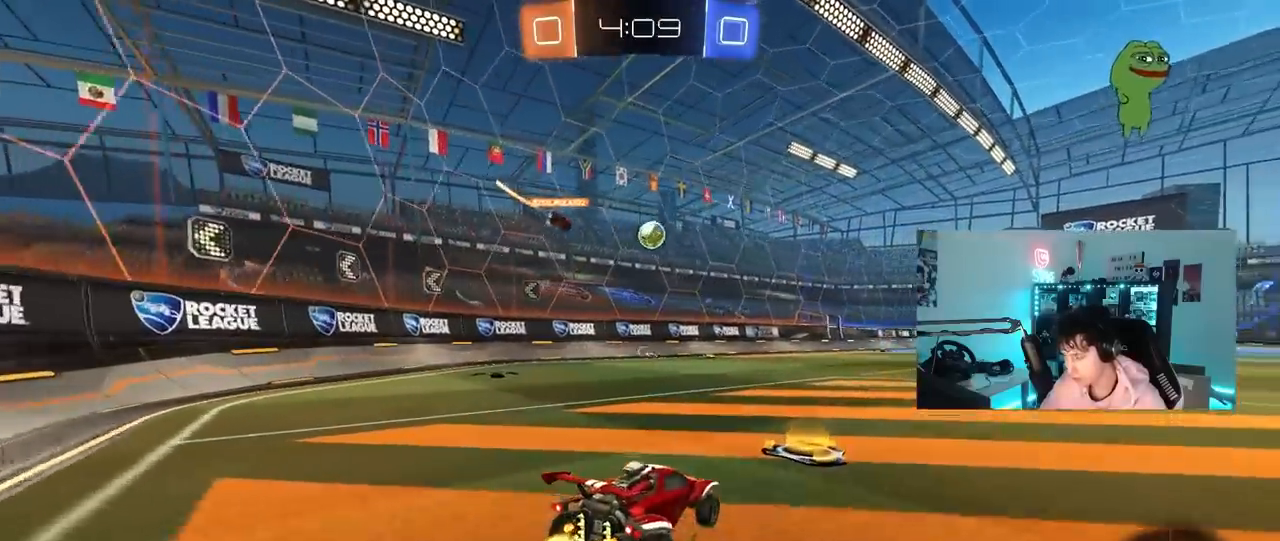
{"keys": ["d", "w"], "mouse": [], "mouse_move": "still", "events": [[433, "d", "down"]]}
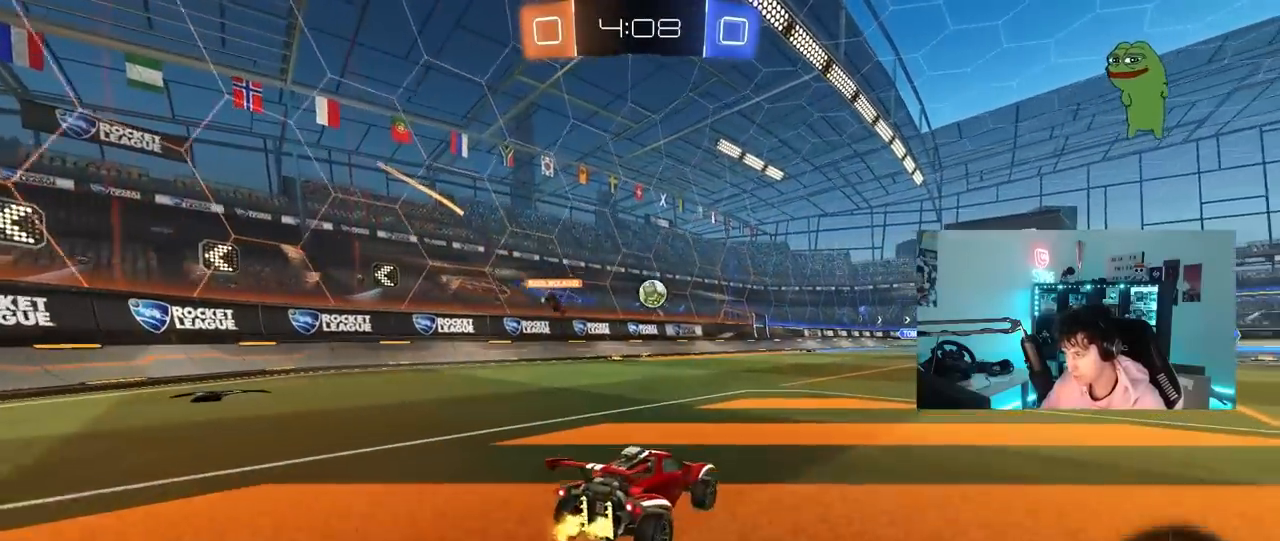
{"keys": ["w"], "mouse": [], "mouse_move": "still", "events": [[67, "d", "up"], [317, "d", "down"], [500, "d", "up"]]}
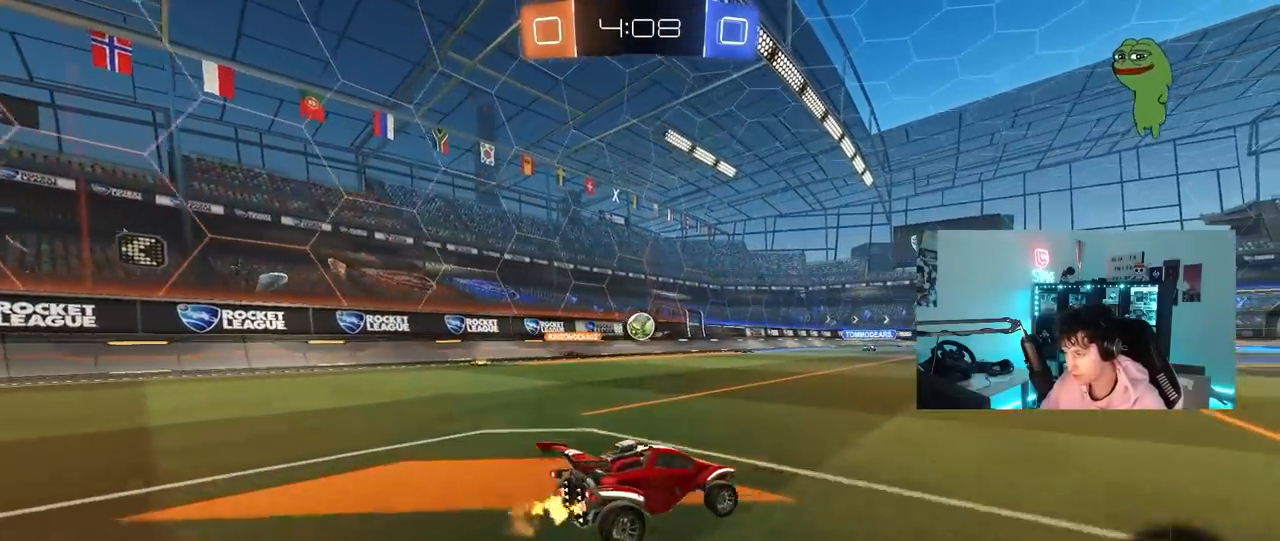
{"keys": [], "mouse": [], "mouse_move": "still", "events": [[83, "a", "down"], [183, "a", "up"], [283, "w", "up"]]}
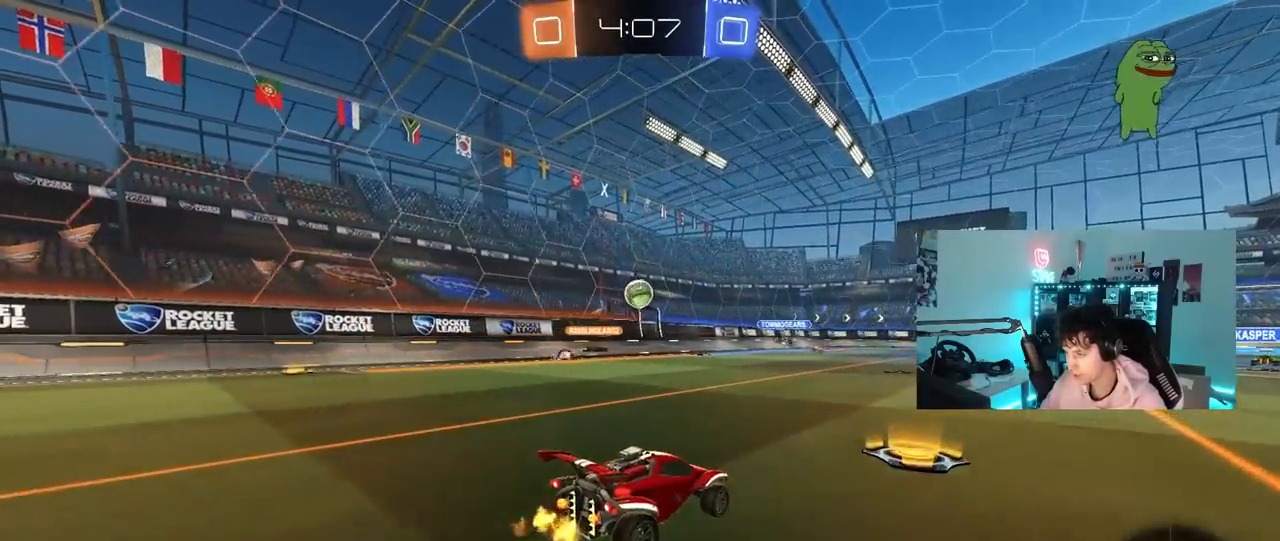
{"keys": ["d", "w"], "mouse": [], "mouse_move": "still", "events": [[17, "a", "down"], [100, "a", "up"], [150, "d", "down"], [333, "shift", "down"], [383, "shift", "up"], [433, "w", "down"]]}
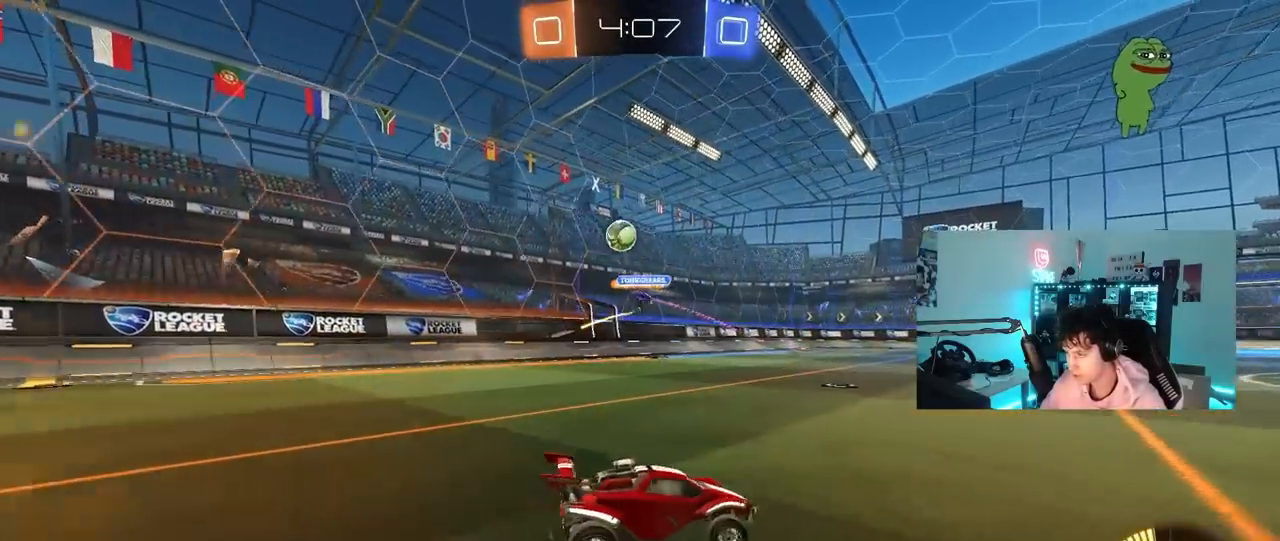
{"keys": ["d", "w"], "mouse": [], "mouse_move": "still", "events": [[167, "shift", "down"], [317, "shift", "up"]]}
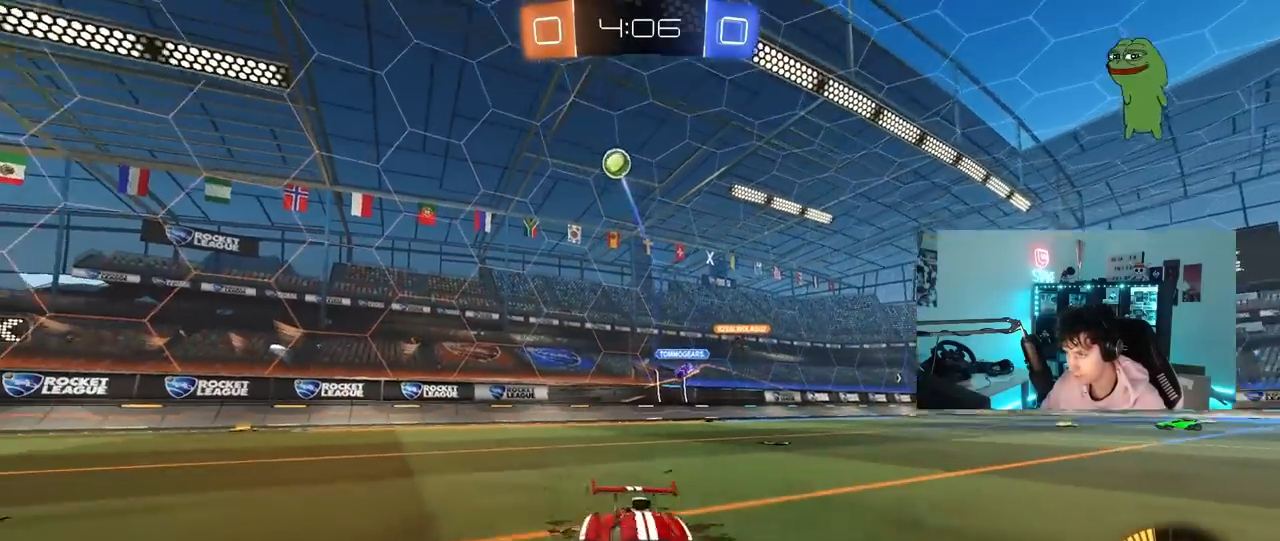
{"keys": ["d", "w"], "mouse": [], "mouse_move": "still", "events": [[50, "shift", "down"], [133, "shift", "up"], [417, "shift", "down"], [467, "shift", "up"]]}
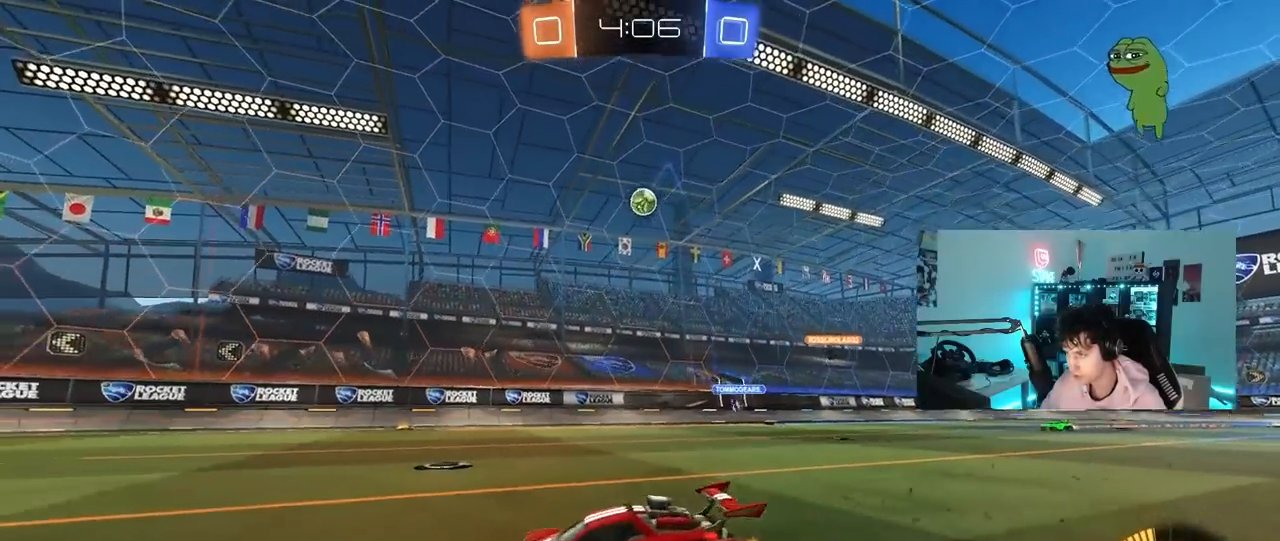
{"keys": ["a", "w"], "mouse": [], "mouse_move": "still", "events": [[250, "d", "up"], [300, "a", "down"]]}
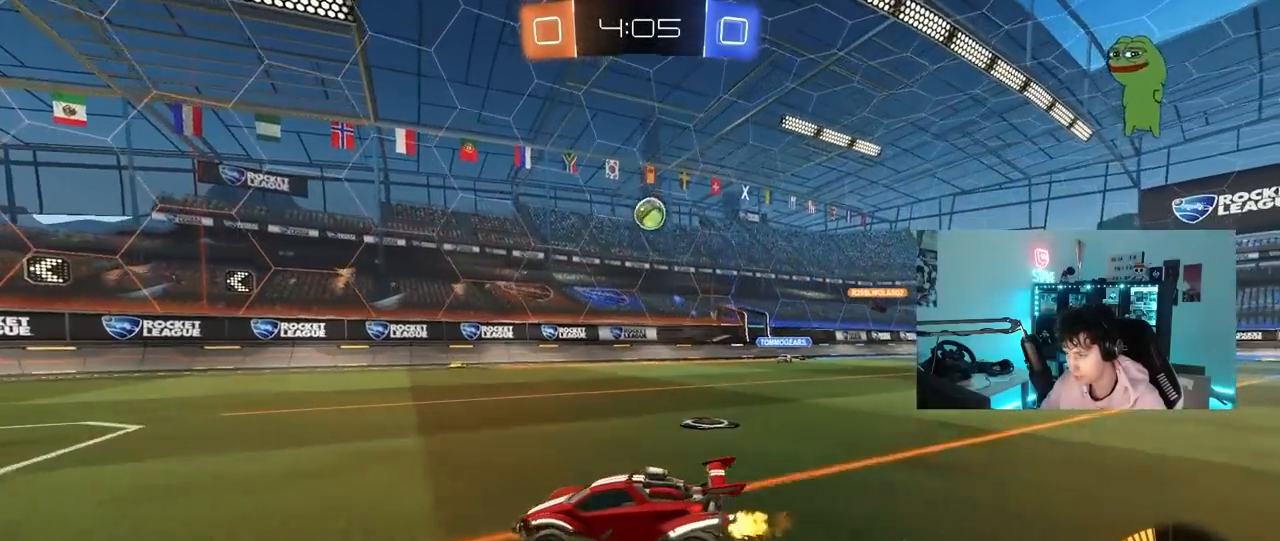
{"keys": ["w"], "mouse": [], "mouse_move": "still", "events": [[83, "a", "up"]]}
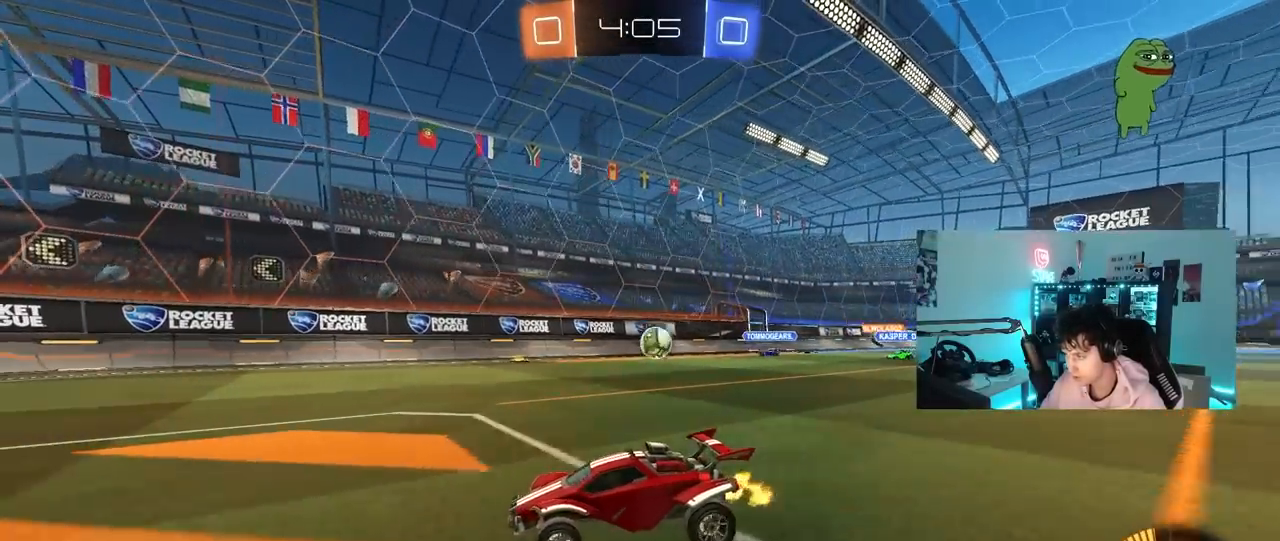
{"keys": ["w"], "mouse": [], "mouse_move": "still", "events": [[233, "d", "down"], [367, "d", "up"]]}
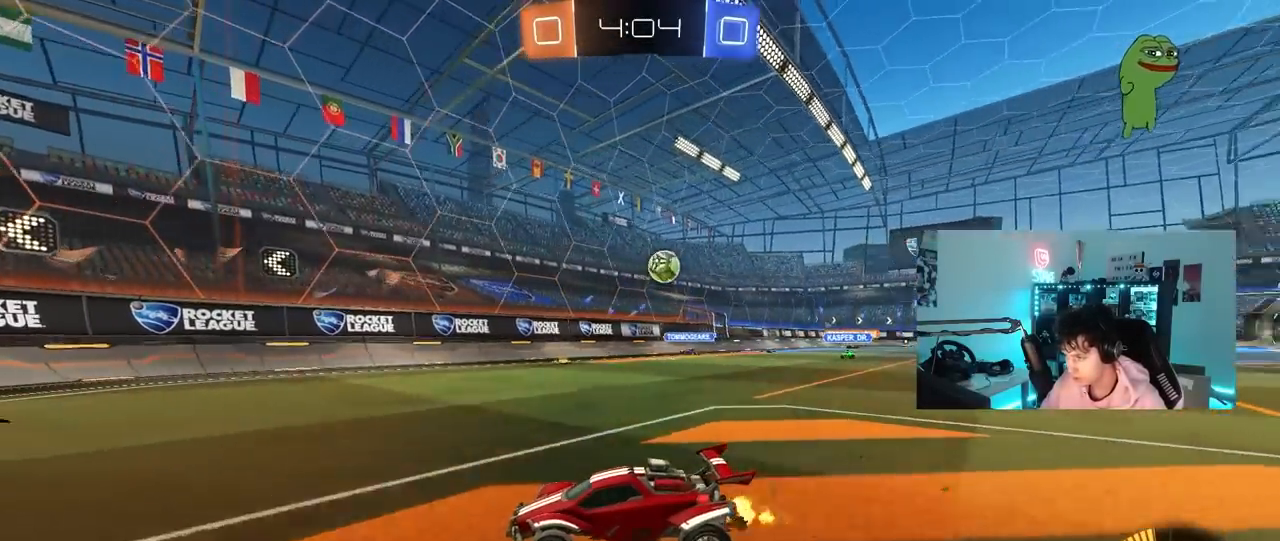
{"keys": ["a", "shift", "w"], "mouse": [], "mouse_move": "still", "events": [[150, "d", "down"], [250, "d", "up"], [383, "a", "down"], [383, "shift", "down"]]}
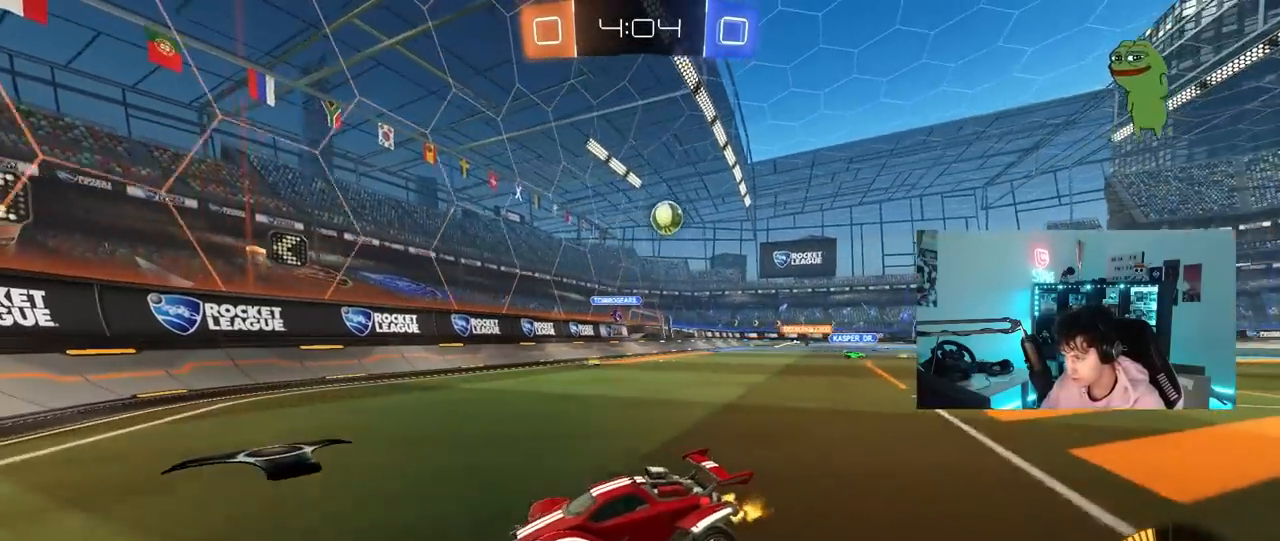
{"keys": ["w"], "mouse": [], "mouse_move": "still", "events": [[33, "shift", "up"], [400, "a", "up"]]}
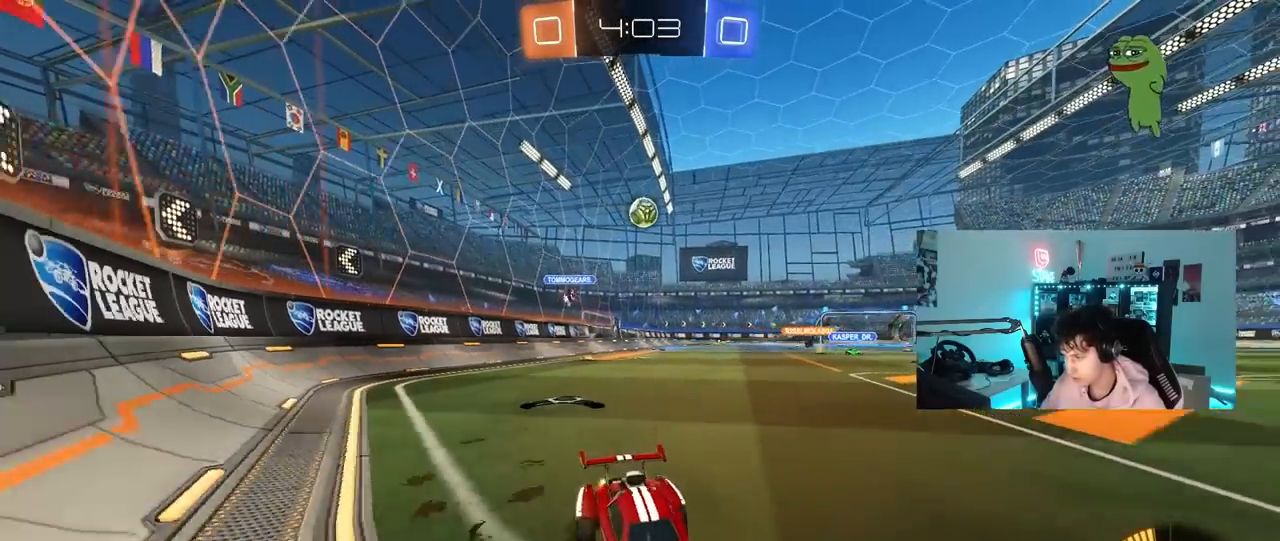
{"keys": ["a"], "mouse": [], "mouse_move": "up-right", "events": [[50, "a", "down"], [100, "shift", "down"], [233, "shift", "up"], [417, "w", "up"]]}
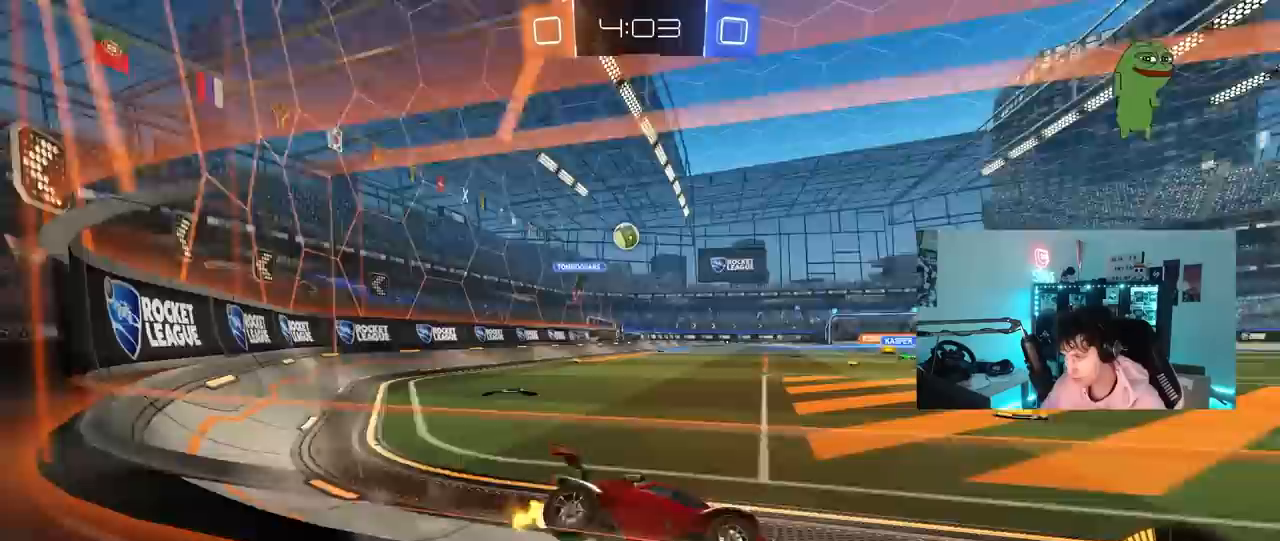
{"keys": ["a", "w"], "mouse": ["left"], "mouse_move": "down-left", "events": [[250, "a", "up"], [250, "w", "down"], [300, "mouse_left", "down"], [350, "a", "down"]]}
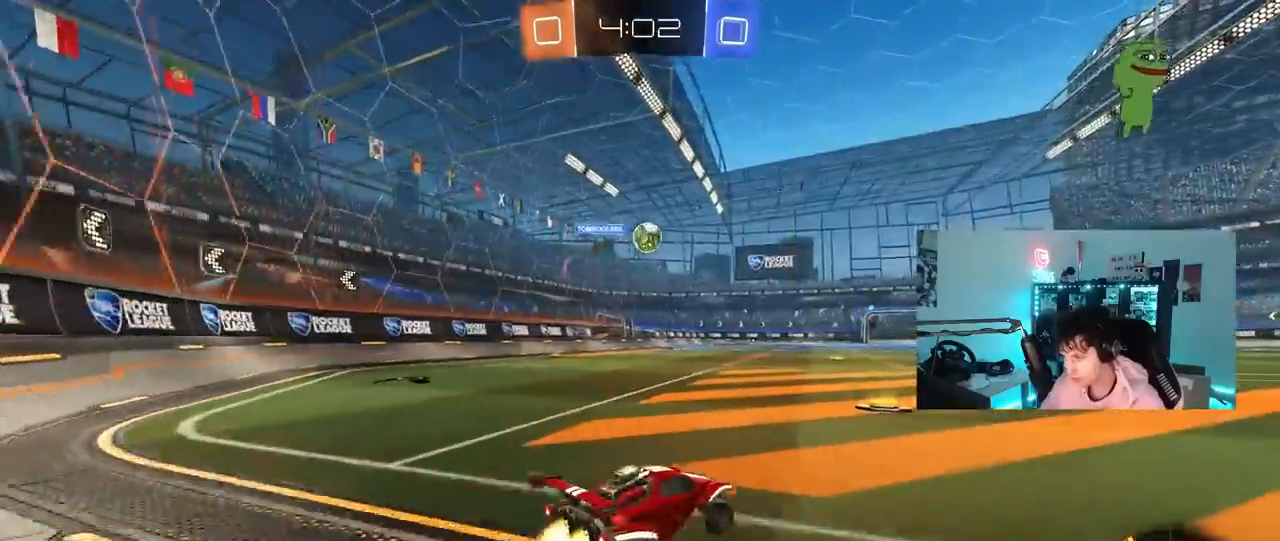
{"keys": ["a", "s"], "mouse": ["left", "right"], "mouse_move": "down-left", "events": [[33, "a", "up"], [67, "d", "down"], [267, "d", "up"], [317, "w", "up"], [350, "mouse_right", "down"], [400, "s", "down"], [450, "a", "down"]]}
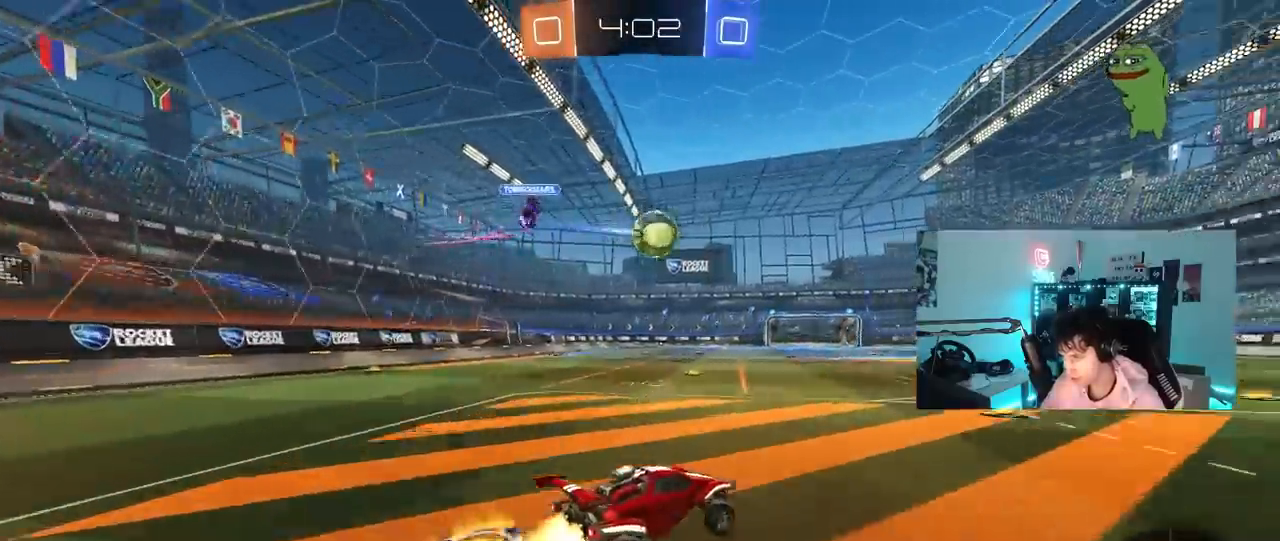
{"keys": ["d", "s", "shift"], "mouse": ["left", "right"], "mouse_move": "down-right", "events": [[50, "s", "up"], [83, "mouse_right", "up"], [133, "w", "down"], [233, "a", "up"], [283, "d", "down"], [283, "w", "up"], [333, "w", "down"], [367, "mouse_right", "down"], [367, "shift", "down"], [467, "s", "down"], [467, "w", "up"]]}
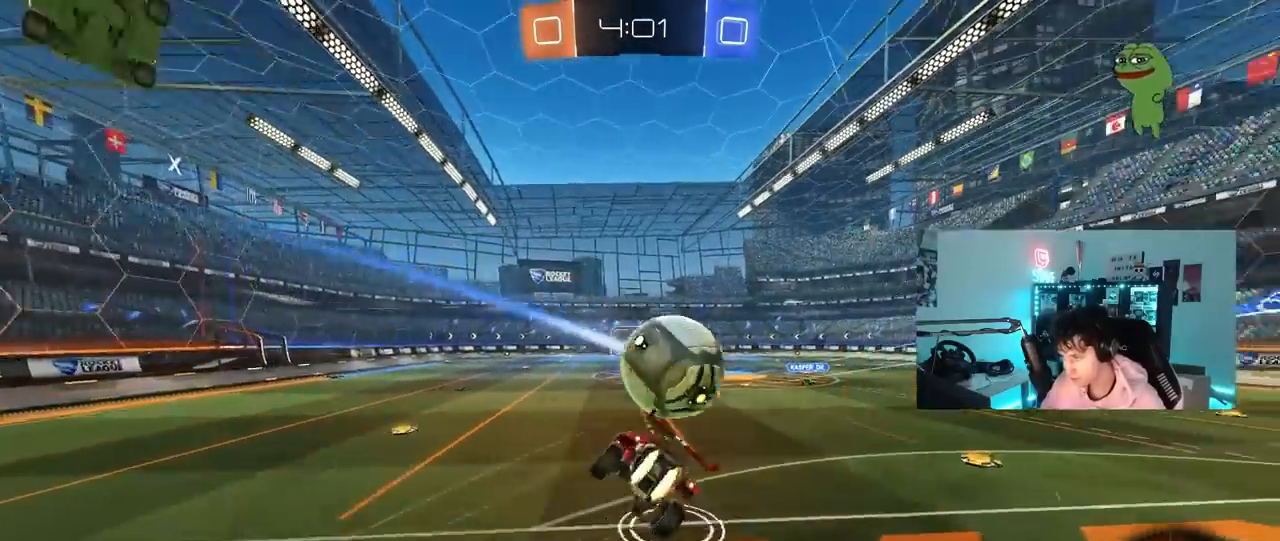
{"keys": ["d", "s", "shift"], "mouse": [], "mouse_move": "up-left", "events": [[17, "mouse_right", "up"], [150, "mouse_left", "up"], [383, "s", "up"], [483, "s", "down"]]}
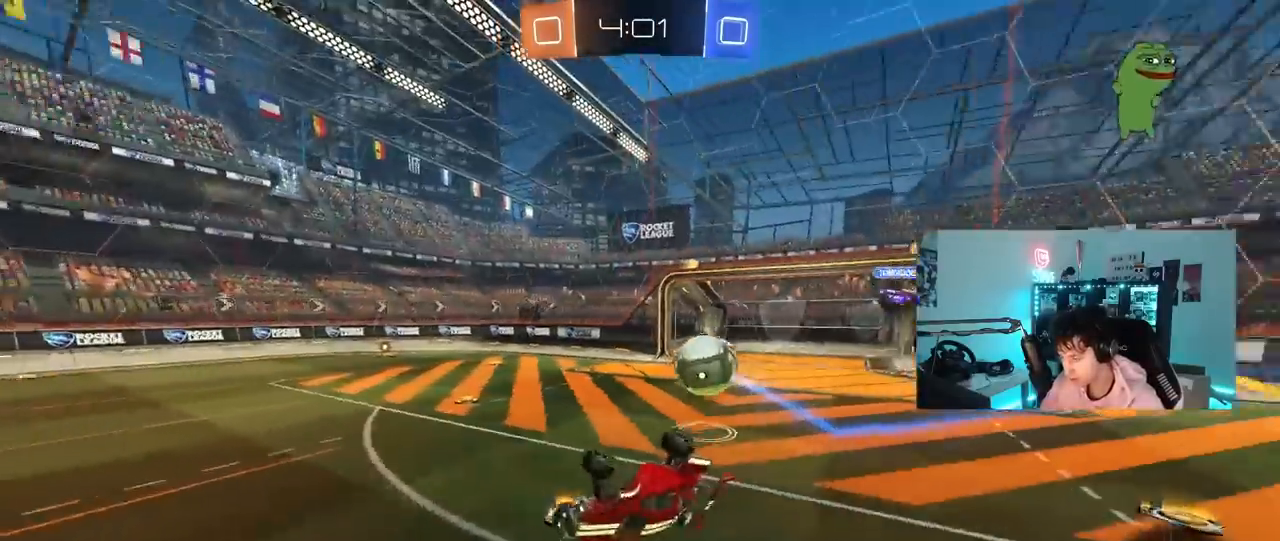
{"keys": ["d"], "mouse": [], "mouse_move": "still", "events": [[167, "s", "up"], [217, "shift", "up"], [267, "d", "up"], [350, "d", "down"]]}
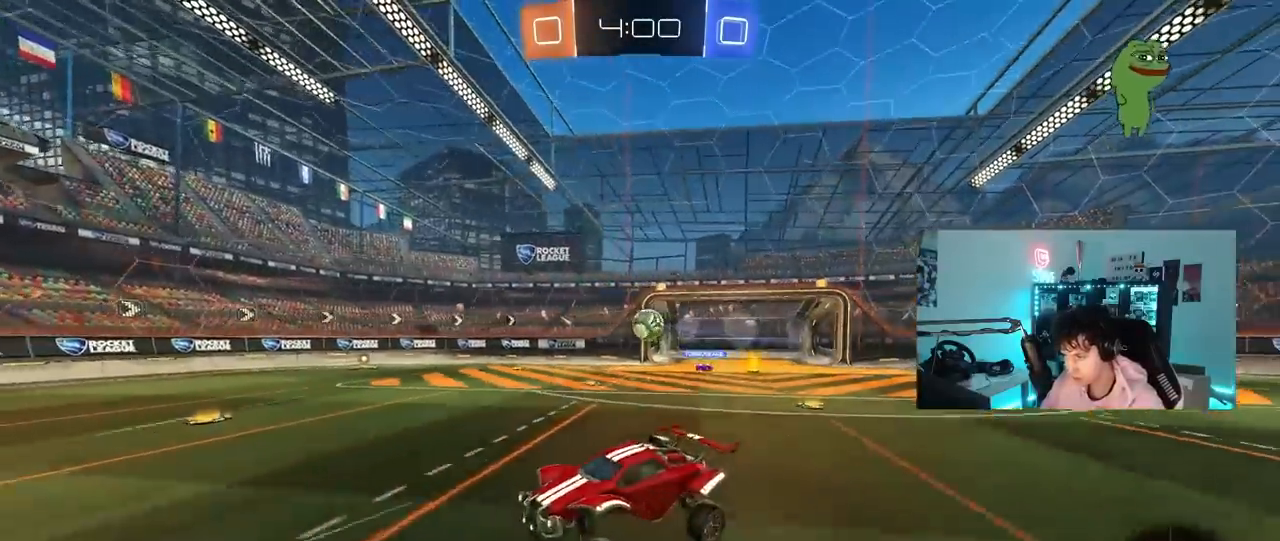
{"keys": ["d", "w"], "mouse": ["left"], "mouse_move": "down-left", "events": [[83, "d", "up"], [83, "w", "down"], [183, "d", "down"], [233, "d", "up"], [283, "d", "down"], [367, "mouse_left", "down"]]}
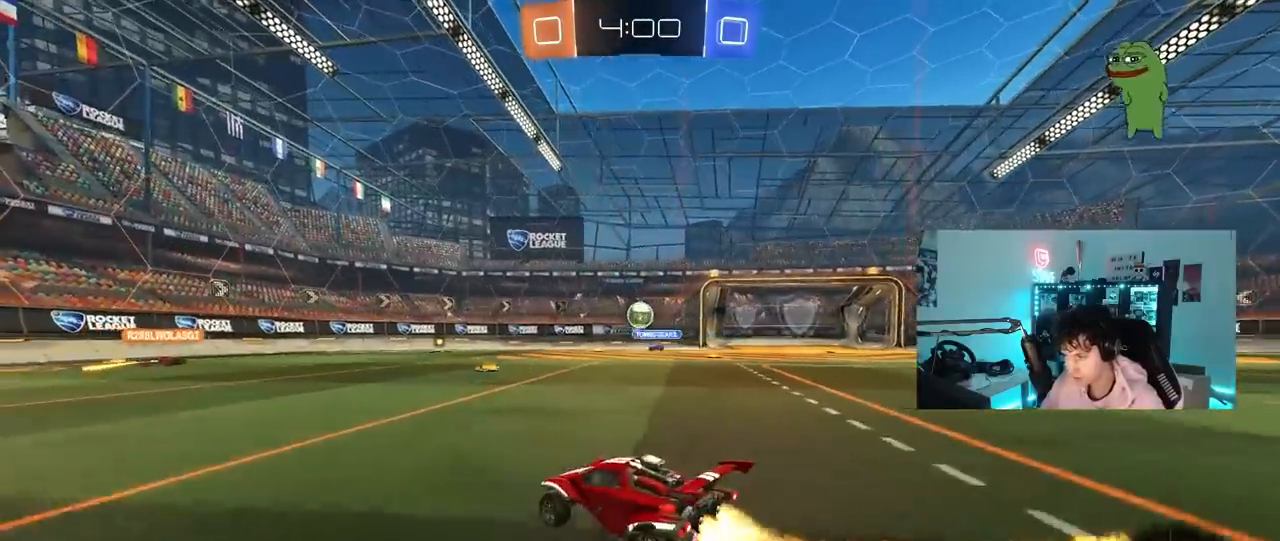
{"keys": ["w"], "mouse": [], "mouse_move": "still", "events": [[17, "d", "up"], [100, "d", "down"], [100, "mouse_left", "up"], [300, "d", "up"]]}
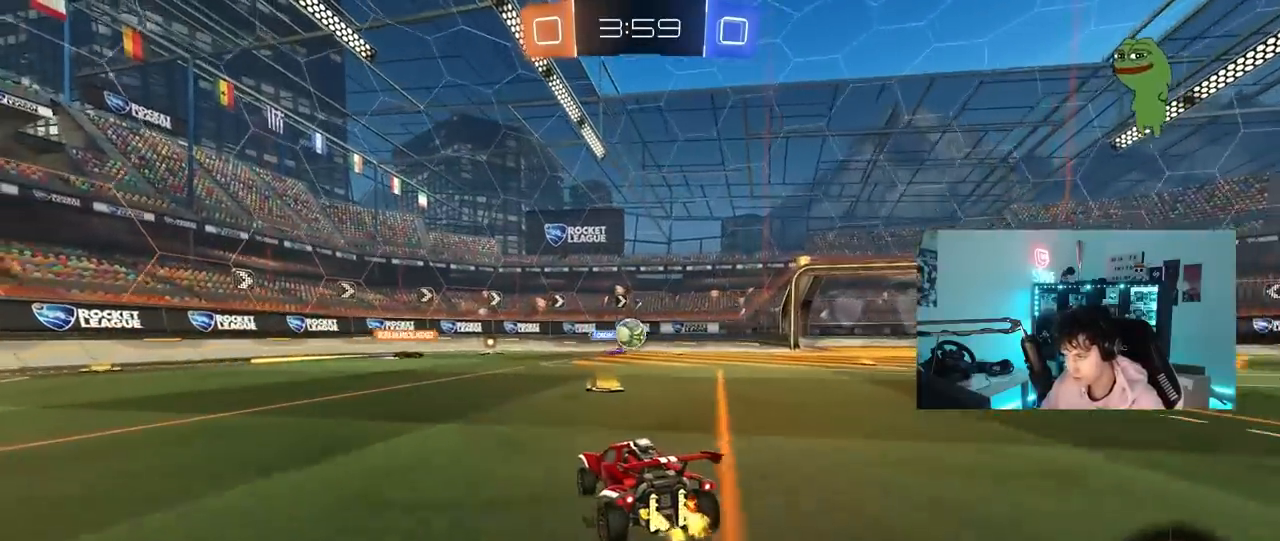
{"keys": ["w"], "mouse": [], "mouse_move": "still", "events": [[167, "d", "down"], [217, "a", "down"], [217, "d", "up"], [317, "w", "up"], [400, "a", "up"], [400, "w", "down"]]}
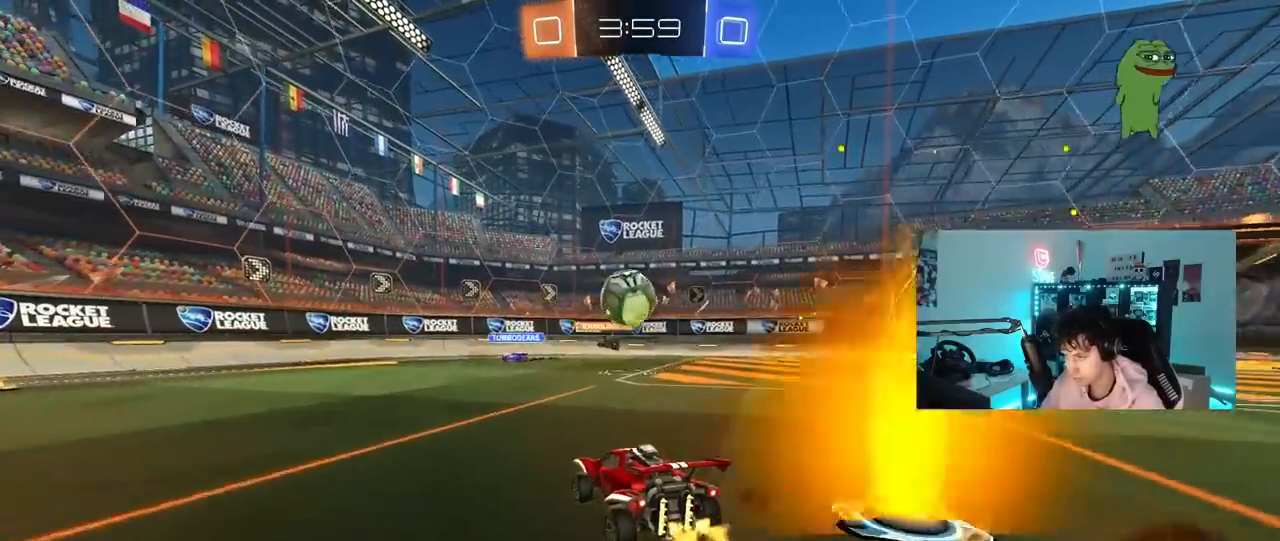
{"keys": ["a", "shift", "w"], "mouse": ["left"], "mouse_move": "down-right", "events": [[50, "w", "up"], [133, "a", "down"], [133, "w", "down"], [283, "a", "up"], [317, "mouse_left", "down"], [317, "mouse_right", "down"], [367, "d", "down"], [417, "a", "down"], [417, "mouse_right", "up"], [417, "shift", "down"], [467, "d", "up"]]}